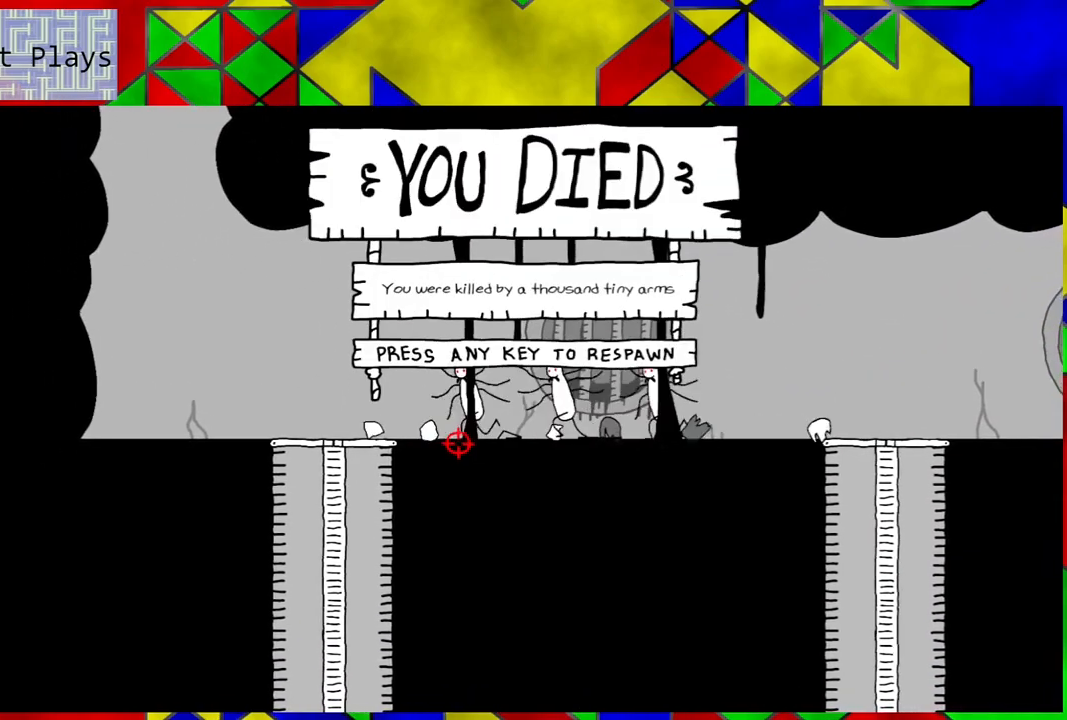
Gameplay with a controller (Nintendo layout); each line is a JSON object with the inputs held at the frame after it. "events" lists button and stick changes between this image and that frame as [ms after this image, input, new state], when the widget could be followed in between. Not read: L3 R3.
{"buttons": [], "left_stick": "center", "right_stick": "center", "events": [[267, "Y", "down"], [317, "Y", "up"]]}
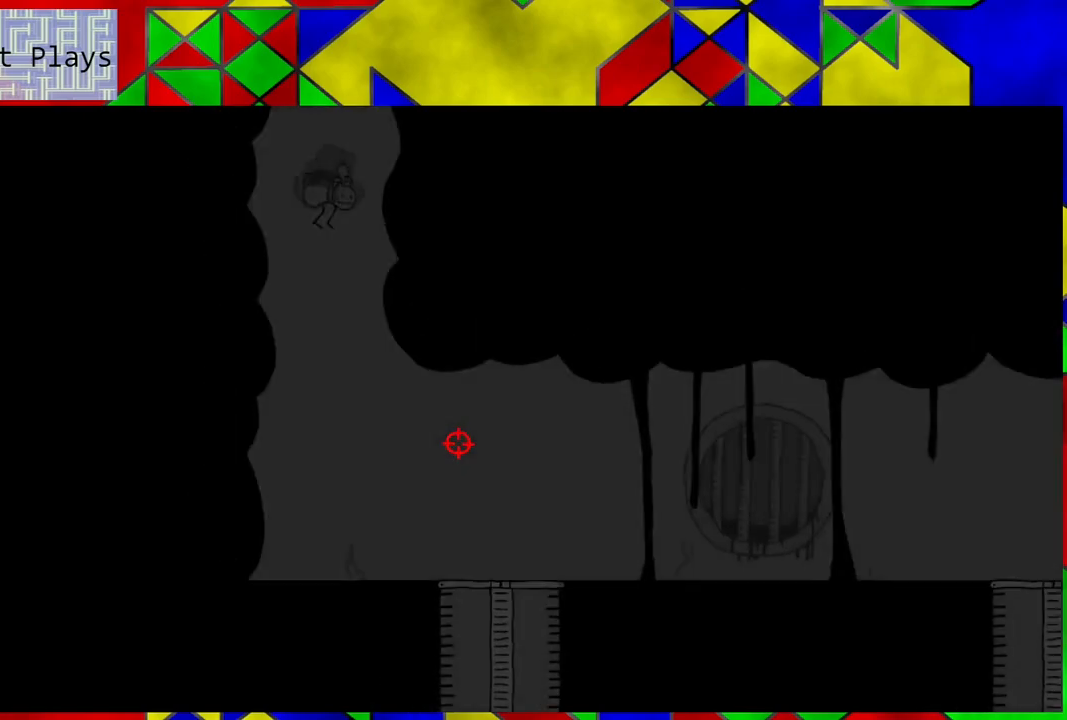
{"buttons": [], "left_stick": "center", "right_stick": "center", "events": []}
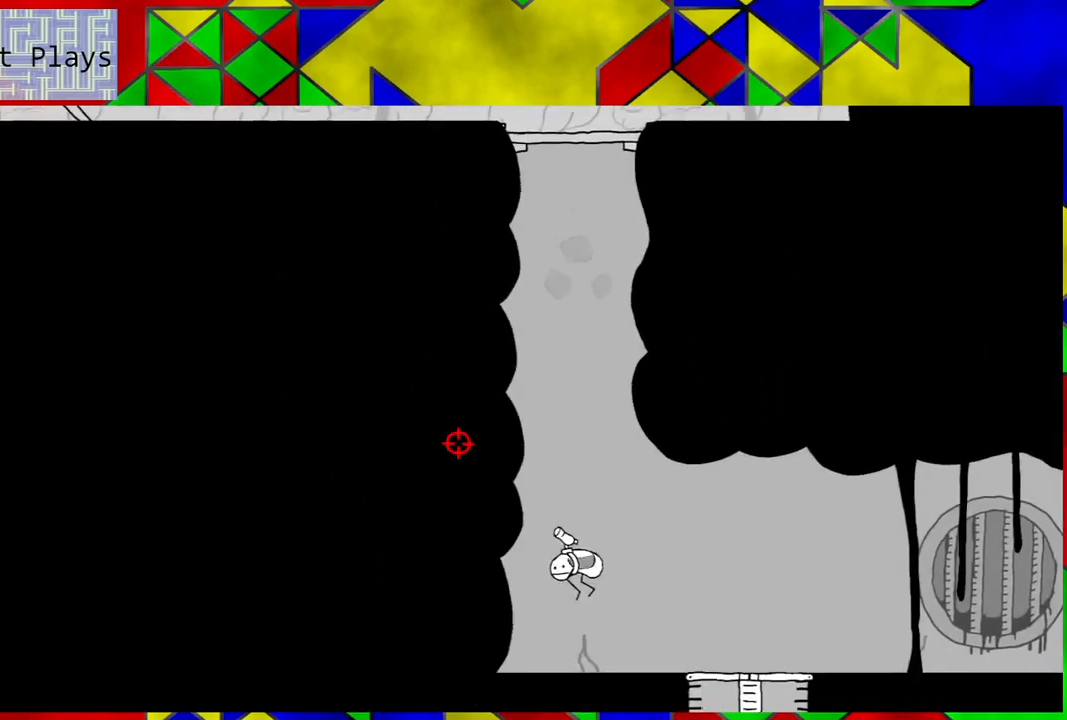
{"buttons": [], "left_stick": "center", "right_stick": "right", "events": [[250, "right_stick", "right"]]}
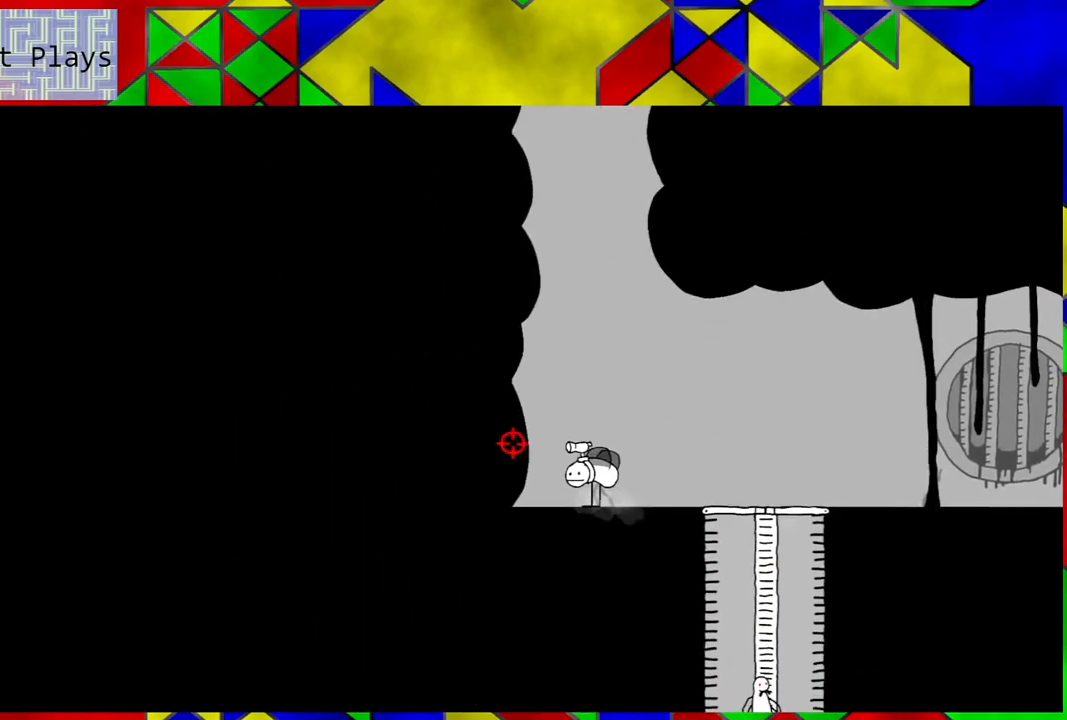
{"buttons": [], "left_stick": "center", "right_stick": "right", "events": []}
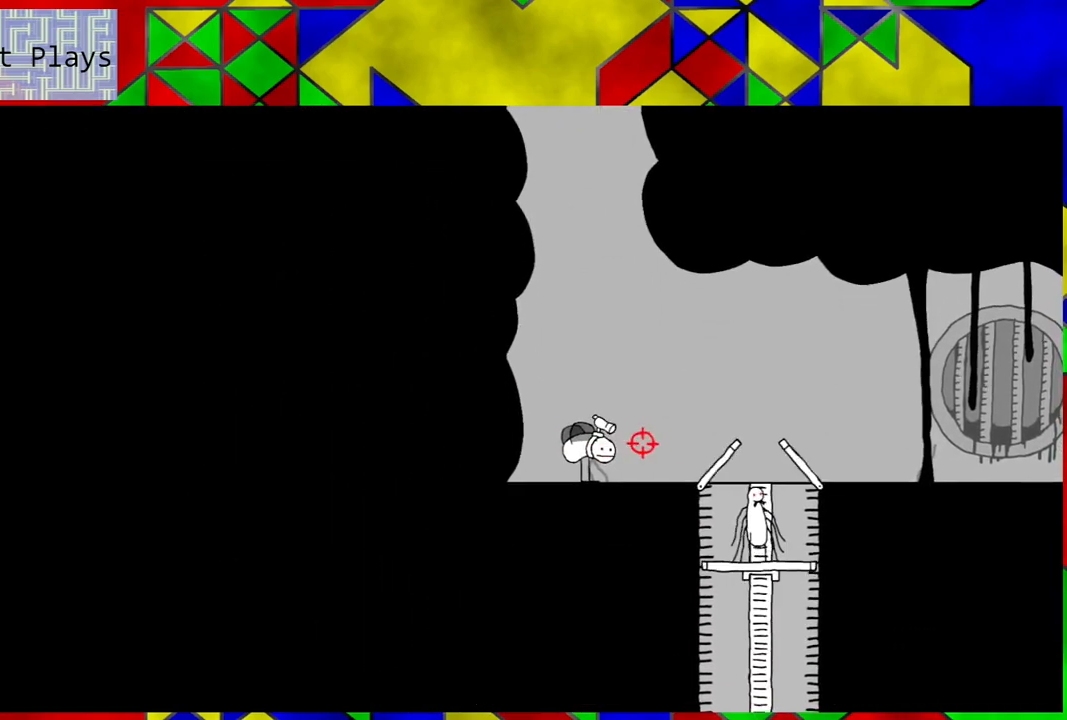
{"buttons": ["X"], "left_stick": "center", "right_stick": "center", "events": [[133, "right_stick", "center"], [233, "X", "down"], [333, "X", "up"], [417, "X", "down"]]}
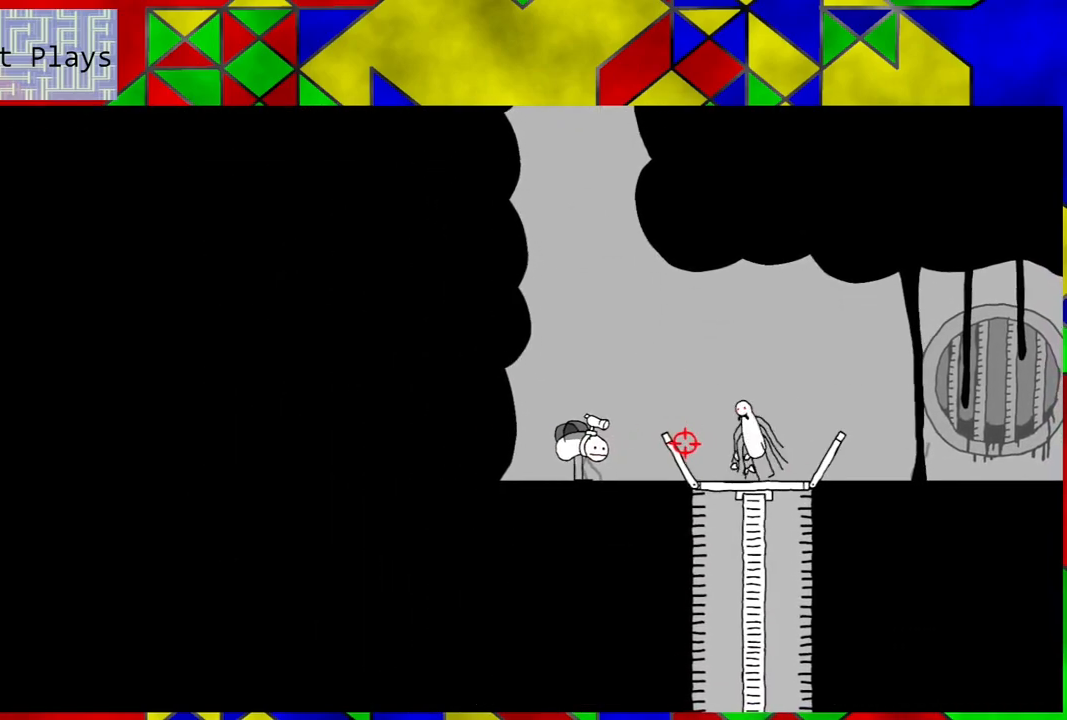
{"buttons": [], "left_stick": "center", "right_stick": "center", "events": [[17, "X", "up"], [100, "X", "down"], [183, "X", "up"], [217, "X", "down"], [350, "X", "up"]]}
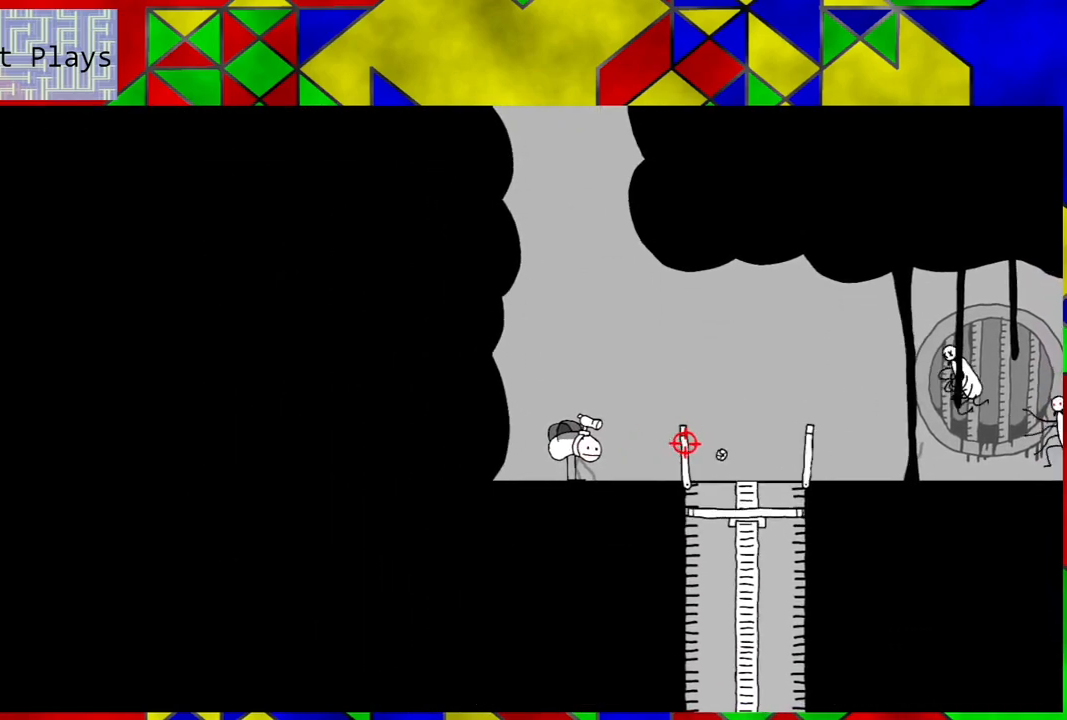
{"buttons": [], "left_stick": "center", "right_stick": "center", "events": [[200, "right_stick", "right"], [367, "right_stick", "center"]]}
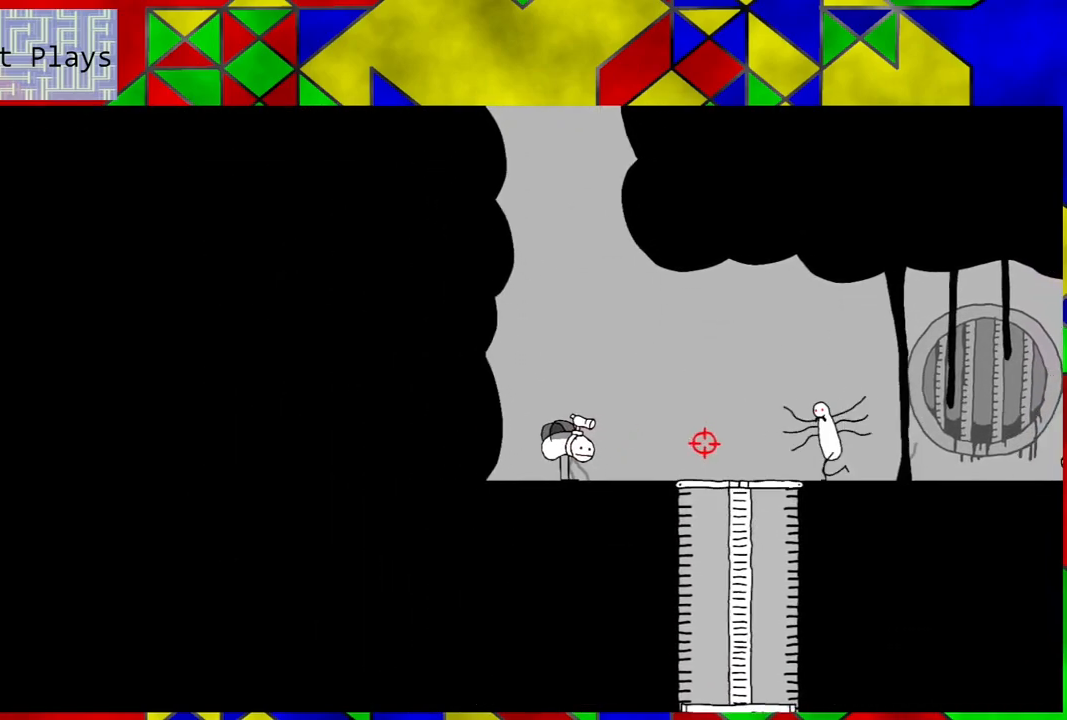
{"buttons": [], "left_stick": "center", "right_stick": "center", "events": [[67, "X", "down"], [167, "X", "up"], [233, "X", "down"], [300, "X", "up"], [383, "X", "down"], [467, "X", "up"]]}
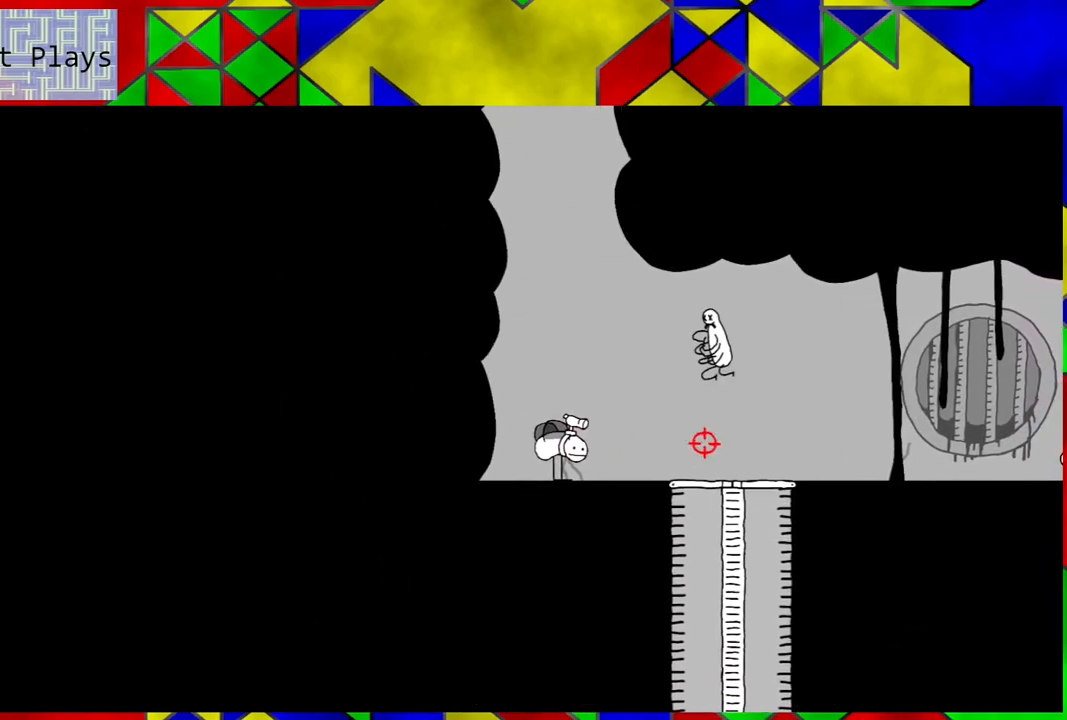
{"buttons": [], "left_stick": "center", "right_stick": "center", "events": [[33, "X", "down"], [133, "X", "up"]]}
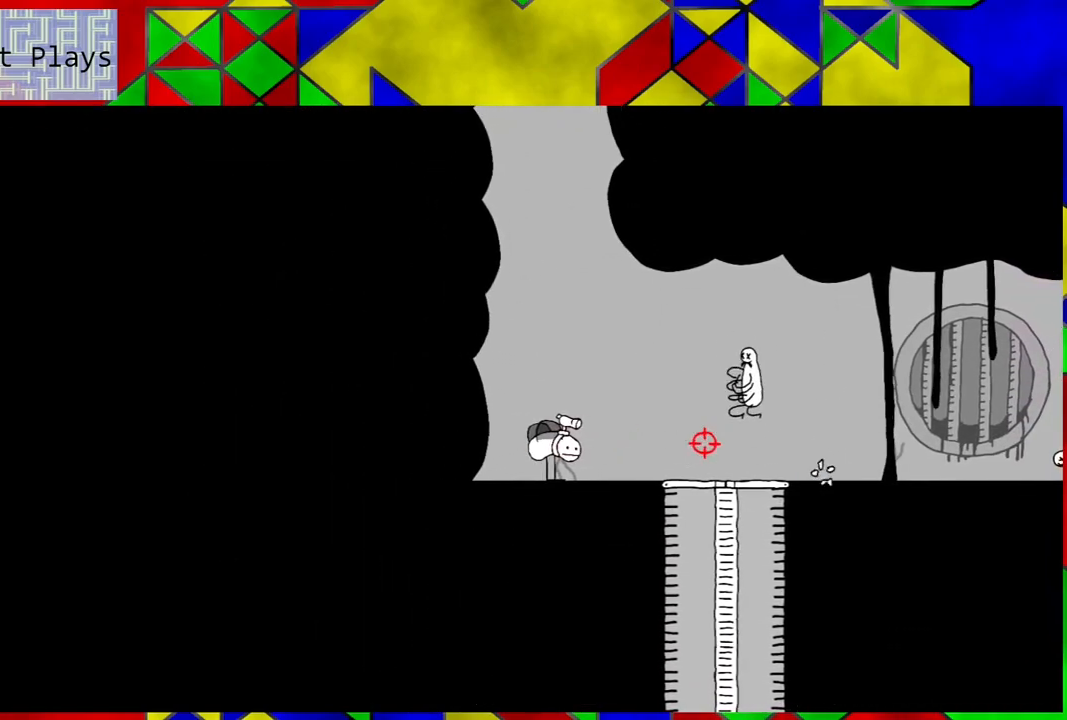
{"buttons": [], "left_stick": "center", "right_stick": "left", "events": [[217, "right_stick", "left"]]}
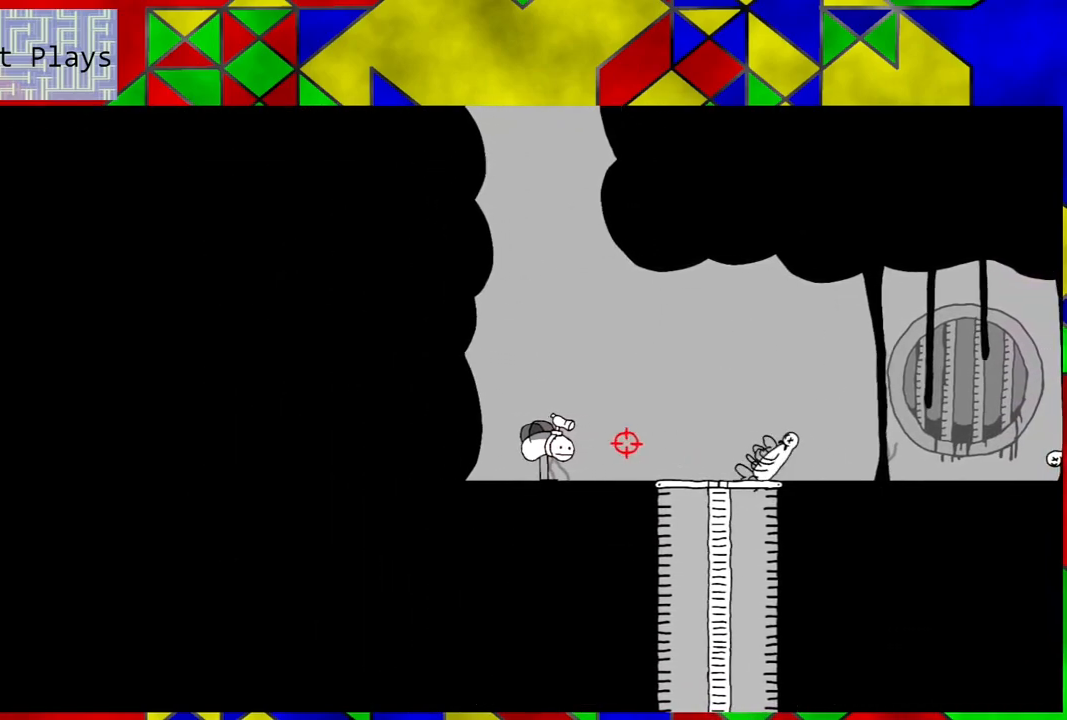
{"buttons": [], "left_stick": "center", "right_stick": "center", "events": [[33, "right_stick", "center"]]}
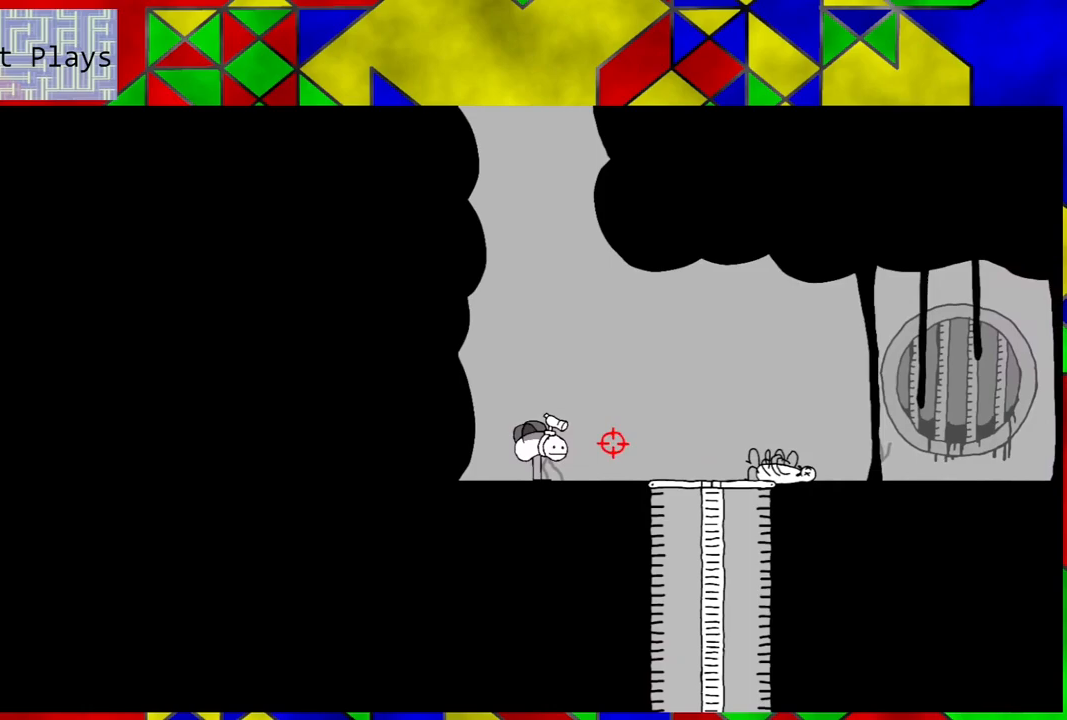
{"buttons": [], "left_stick": "center", "right_stick": "center", "events": [[133, "X", "down"], [267, "X", "up"]]}
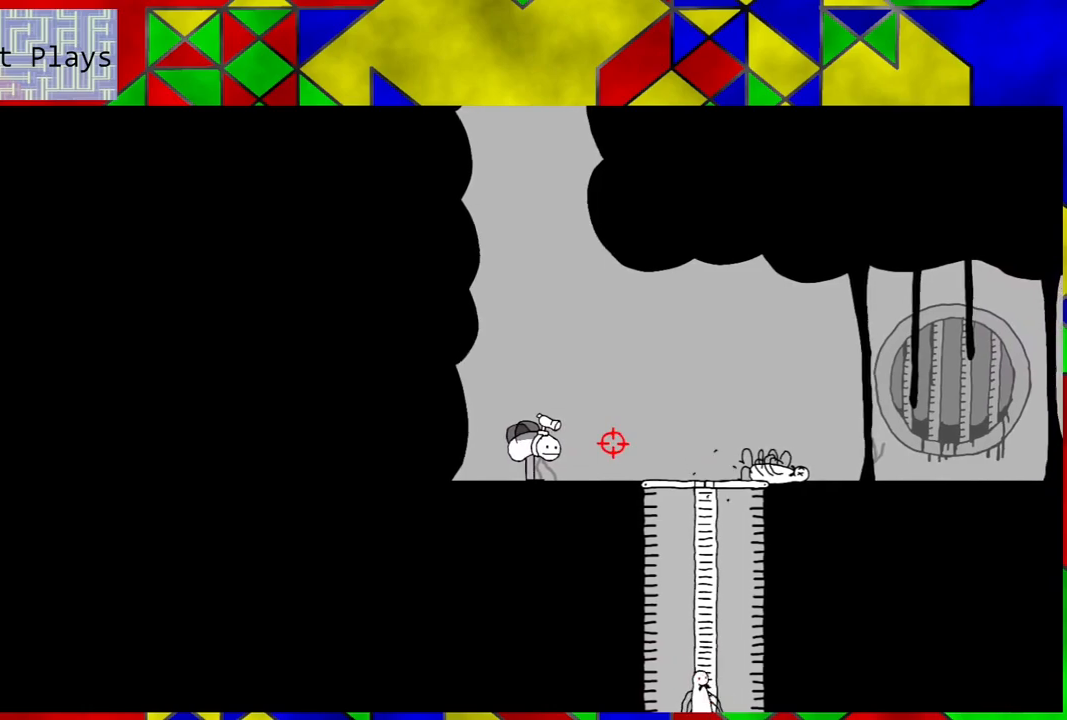
{"buttons": [], "left_stick": "center", "right_stick": "center", "events": []}
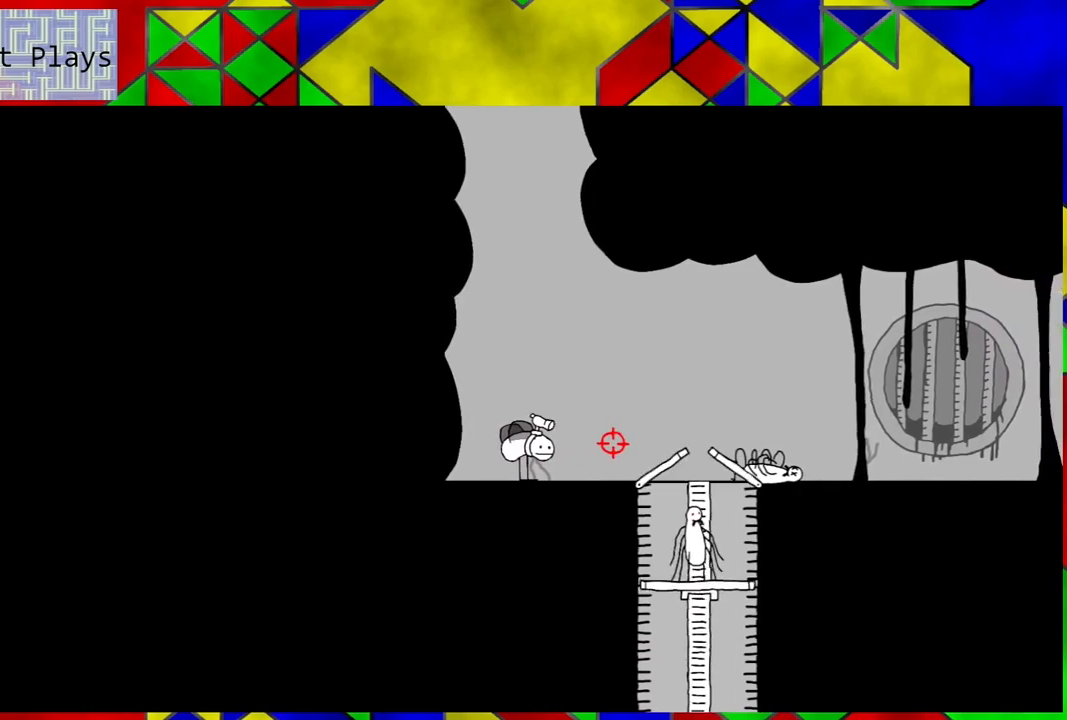
{"buttons": ["DPAD_RIGHT"], "left_stick": "center", "right_stick": "center", "events": [[100, "X", "down"], [233, "X", "up"], [450, "DPAD_RIGHT", "down"]]}
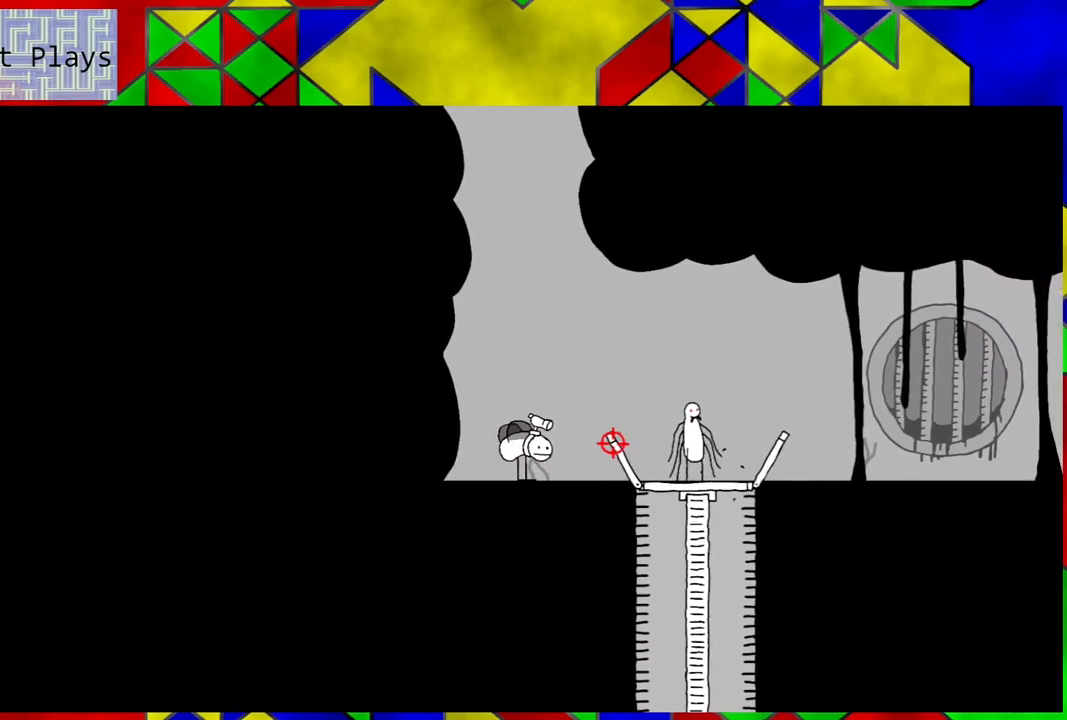
{"buttons": [], "left_stick": "center", "right_stick": "center", "events": [[167, "DPAD_RIGHT", "up"], [200, "X", "down"], [300, "X", "up"], [383, "X", "down"], [467, "X", "up"]]}
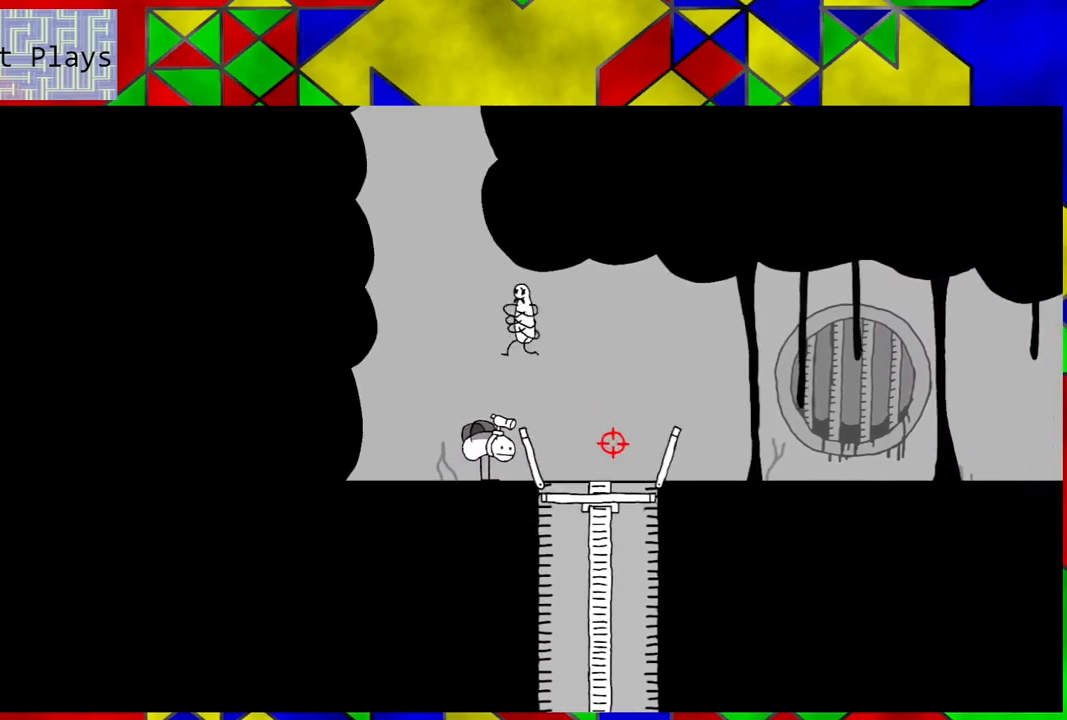
{"buttons": ["DPAD_RIGHT"], "left_stick": "center", "right_stick": "center", "events": [[133, "DPAD_RIGHT", "down"]]}
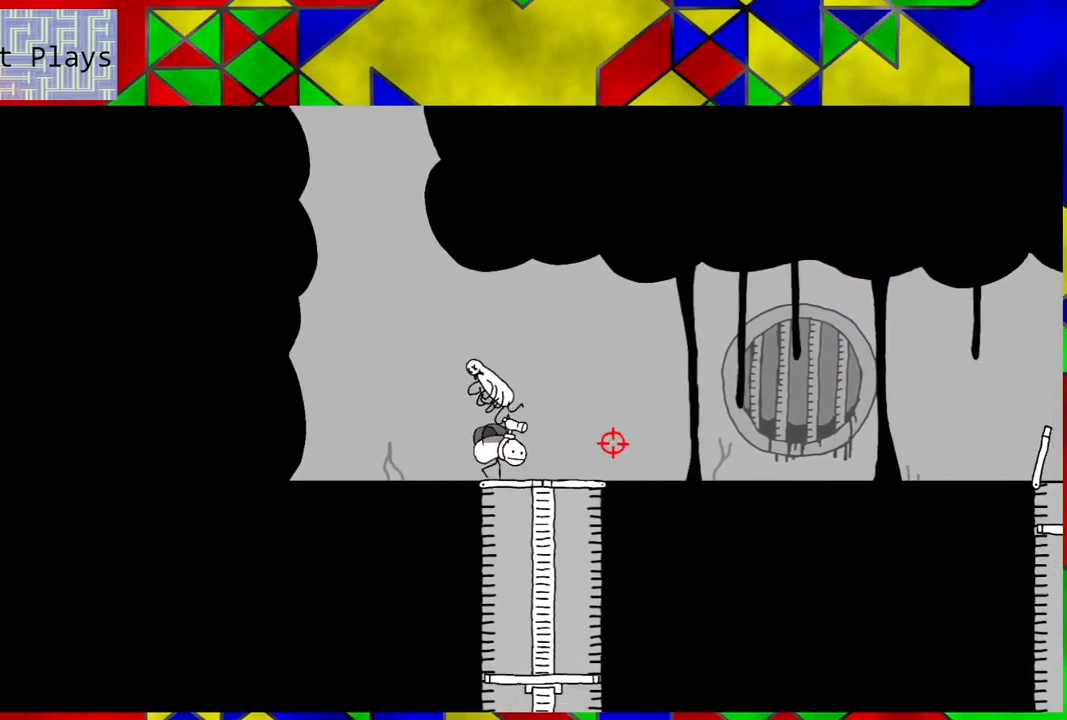
{"buttons": ["X", "DPAD_RIGHT"], "left_stick": "center", "right_stick": "center", "events": [[400, "X", "down"]]}
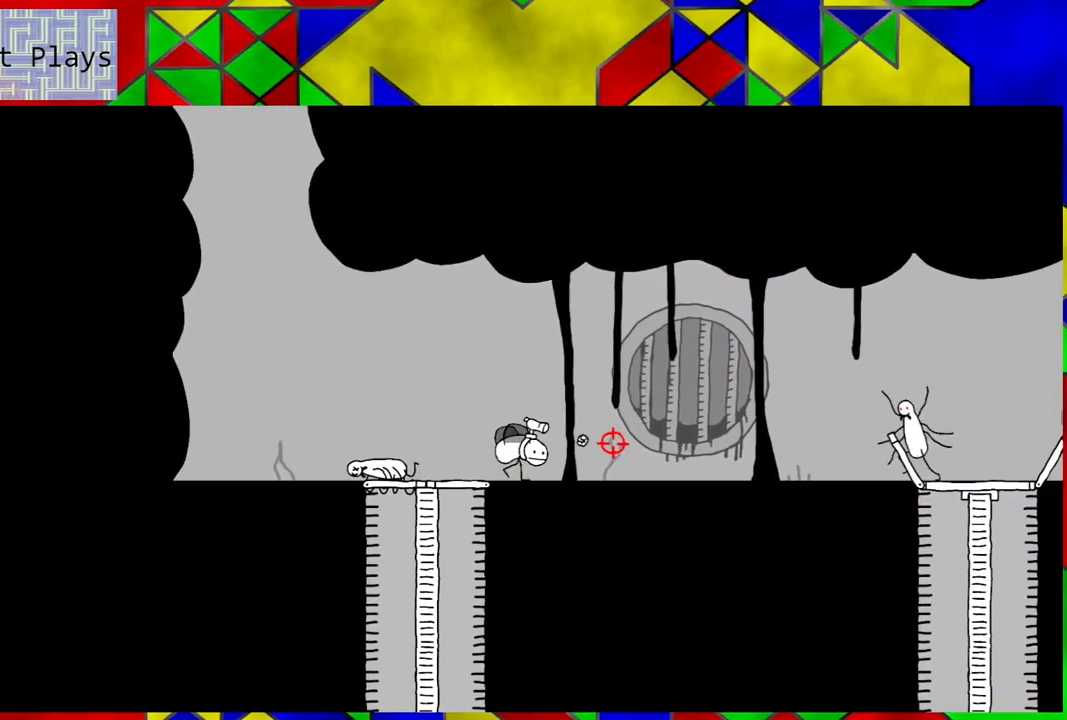
{"buttons": [], "left_stick": "center", "right_stick": "center", "events": [[50, "X", "up"], [217, "X", "down"], [267, "X", "up"], [367, "DPAD_RIGHT", "up"], [367, "X", "down"], [433, "X", "up"]]}
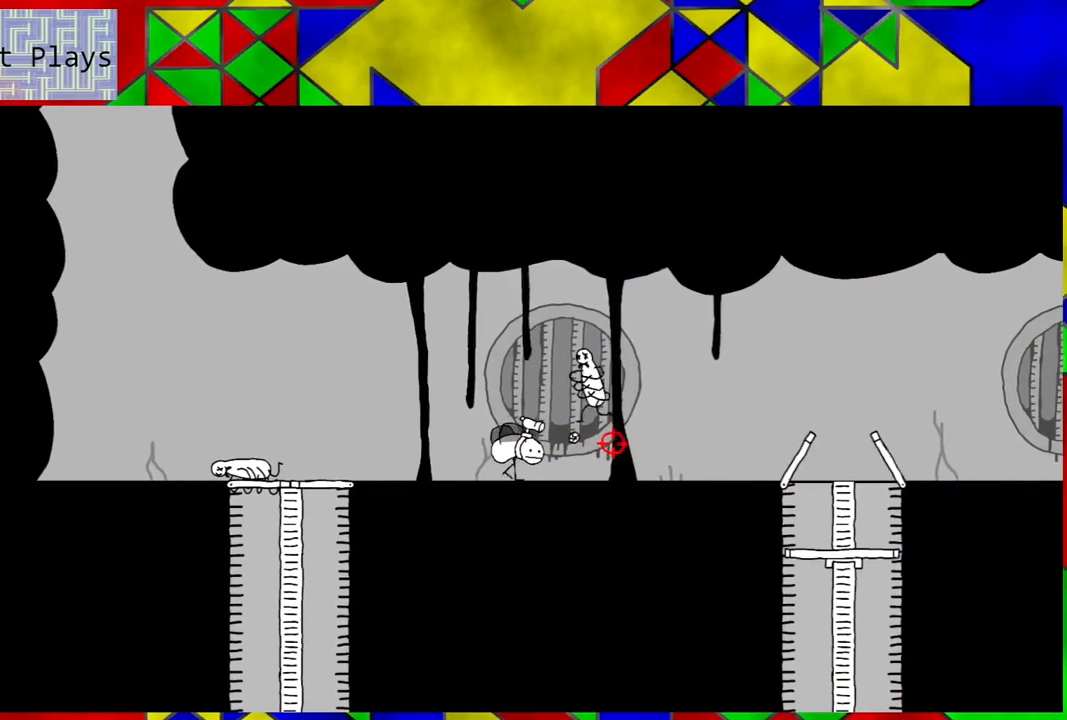
{"buttons": ["DPAD_RIGHT"], "left_stick": "center", "right_stick": "center", "events": [[33, "X", "down"], [117, "X", "up"], [150, "X", "down"], [200, "DPAD_RIGHT", "down"], [200, "X", "up"], [383, "X", "down"], [450, "X", "up"]]}
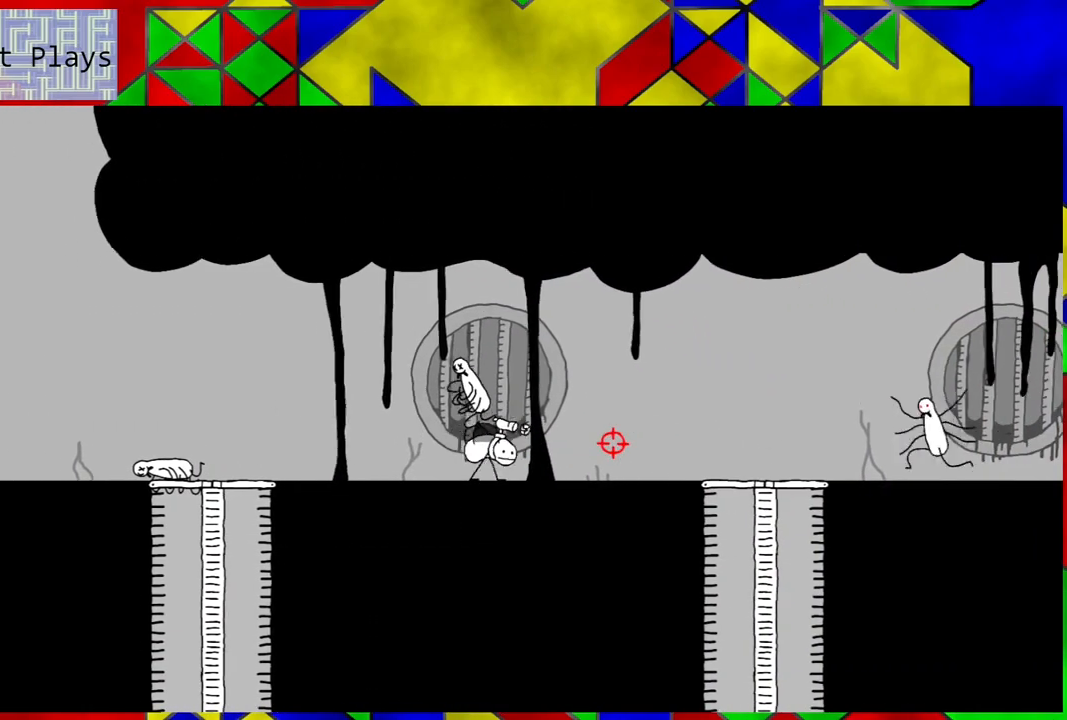
{"buttons": [], "left_stick": "center", "right_stick": "center", "events": [[167, "X", "down"], [283, "X", "up"], [333, "DPAD_RIGHT", "up"], [350, "X", "down"], [433, "X", "up"]]}
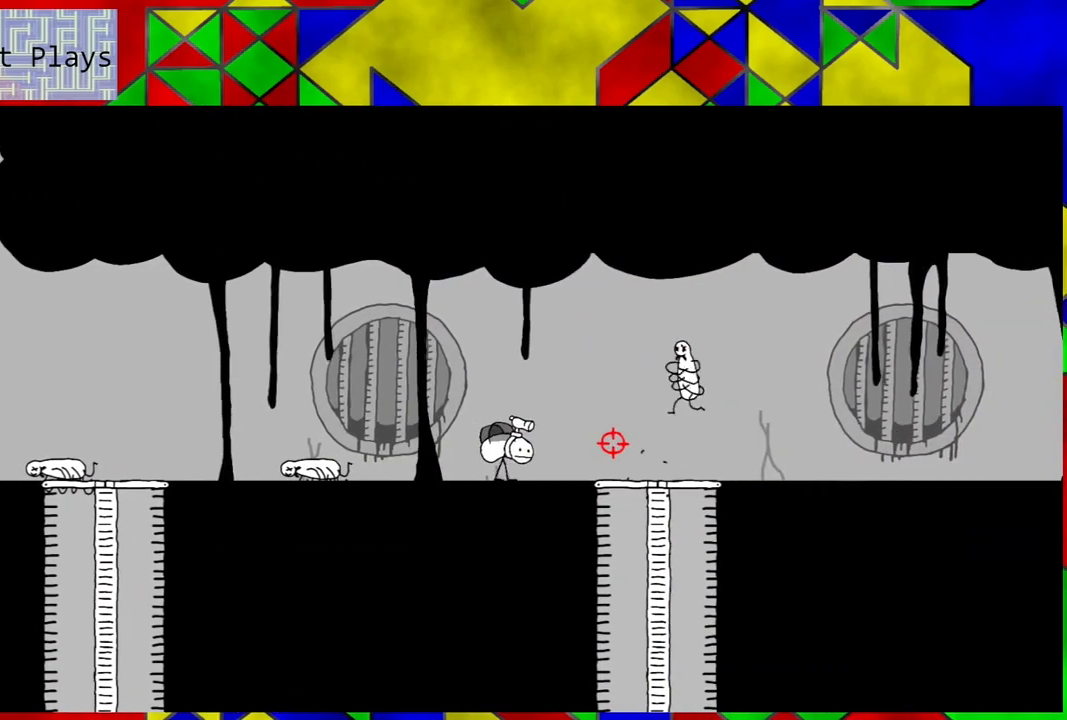
{"buttons": ["DPAD_RIGHT"], "left_stick": "center", "right_stick": "center", "events": [[17, "X", "down"], [83, "X", "up"], [183, "X", "down"], [217, "X", "up"], [233, "DPAD_RIGHT", "down"]]}
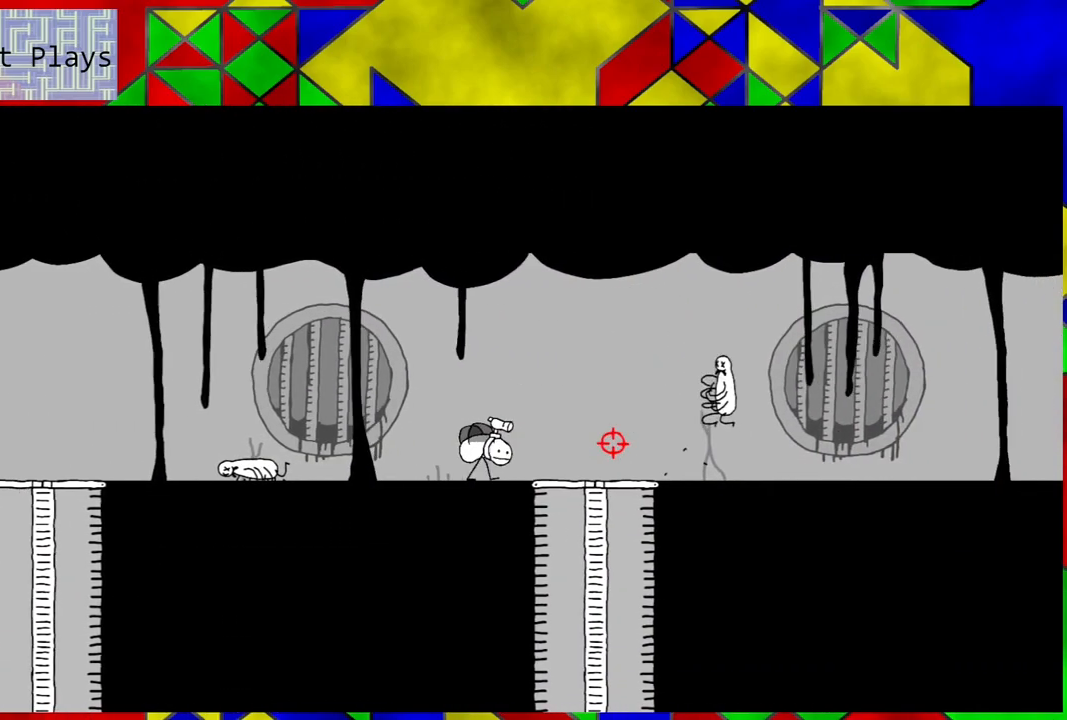
{"buttons": ["DPAD_RIGHT"], "left_stick": "center", "right_stick": "center", "events": [[50, "right_stick", "up-right"], [167, "right_stick", "center"]]}
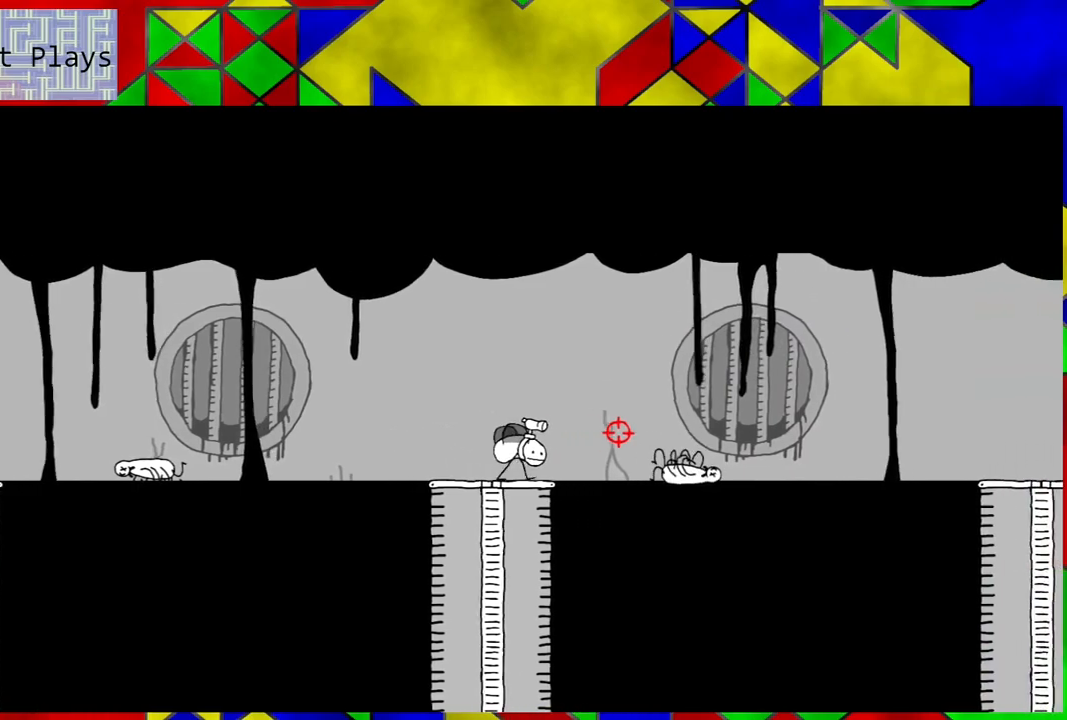
{"buttons": ["DPAD_RIGHT"], "left_stick": "center", "right_stick": "center", "events": []}
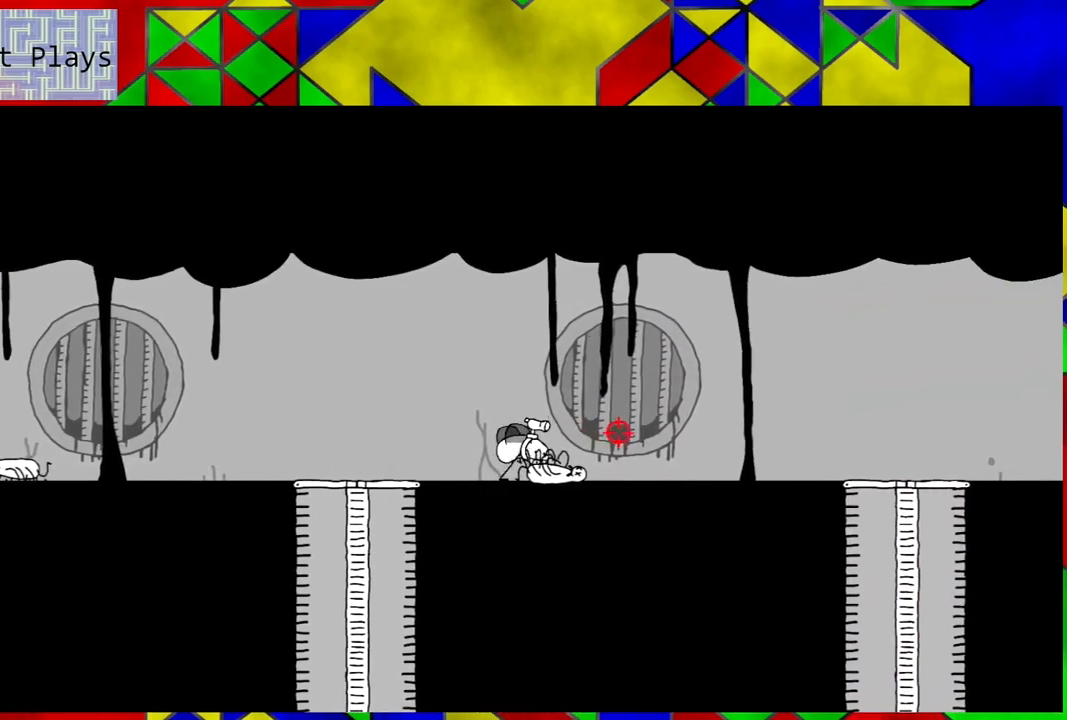
{"buttons": ["DPAD_RIGHT"], "left_stick": "center", "right_stick": "center", "events": []}
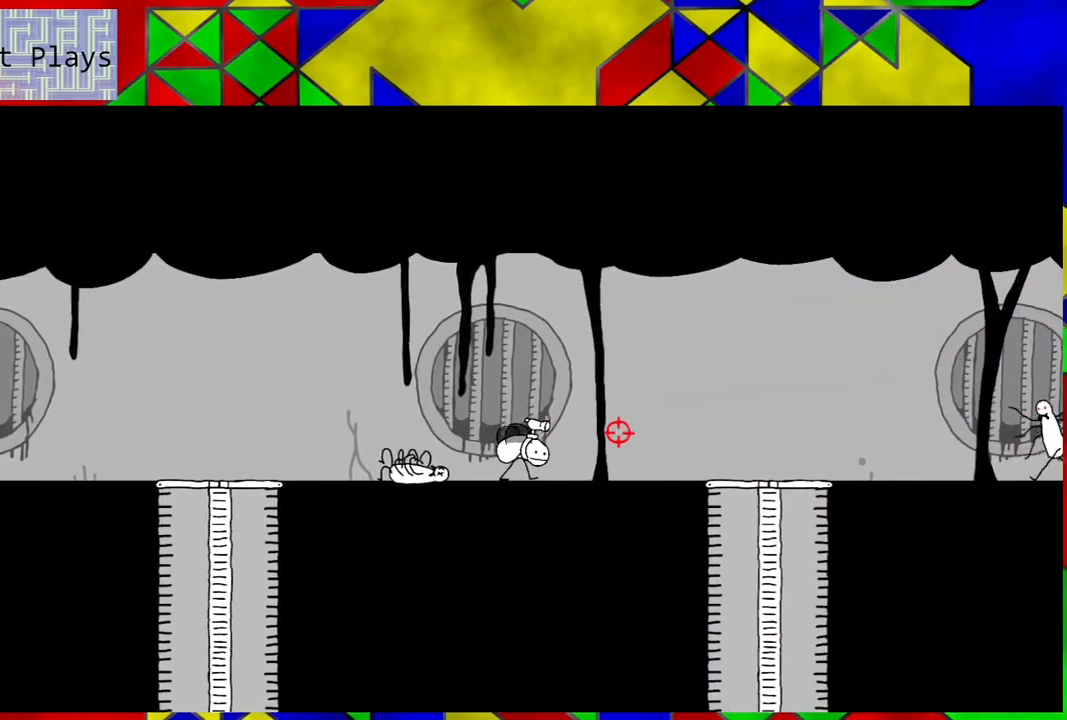
{"buttons": [], "left_stick": "center", "right_stick": "center", "events": [[417, "DPAD_RIGHT", "up"], [417, "X", "down"], [500, "X", "up"]]}
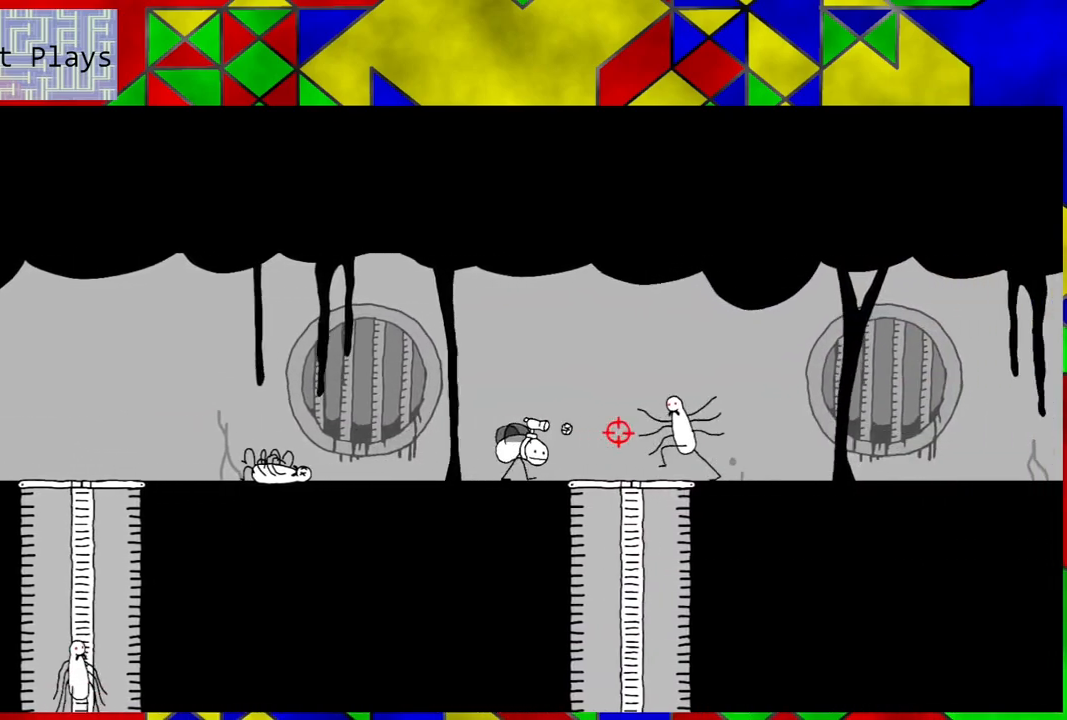
{"buttons": ["DPAD_RIGHT"], "left_stick": "center", "right_stick": "center", "events": [[83, "X", "down"], [167, "X", "up"], [200, "DPAD_RIGHT", "down"]]}
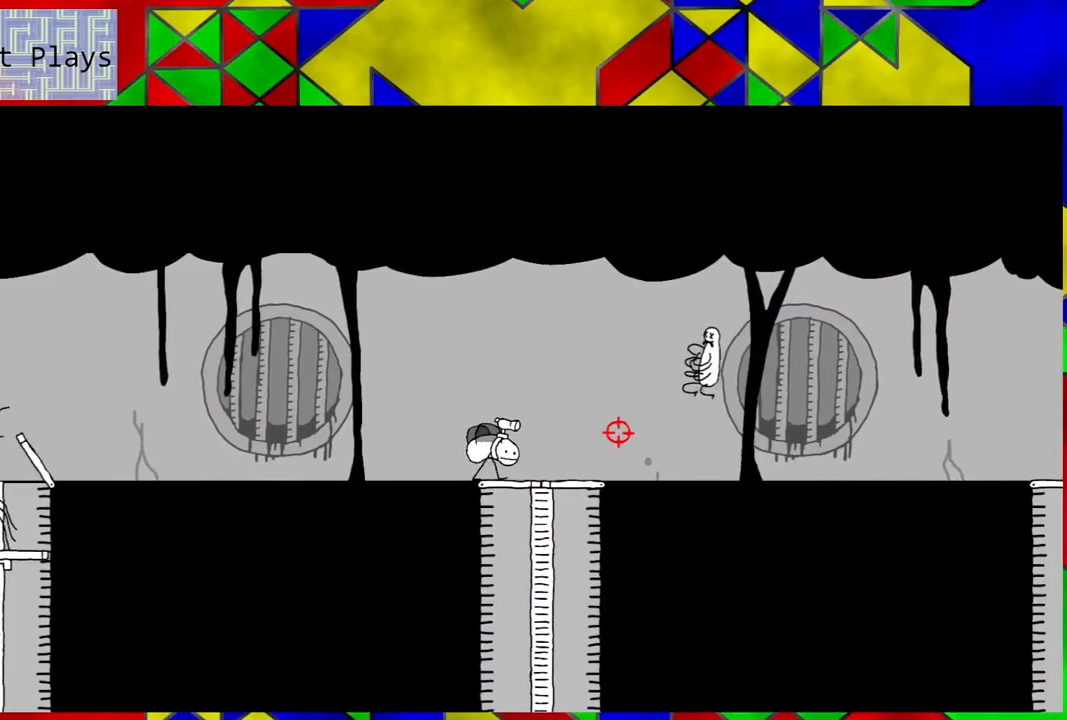
{"buttons": ["DPAD_RIGHT"], "left_stick": "center", "right_stick": "left", "events": [[200, "right_stick", "left"]]}
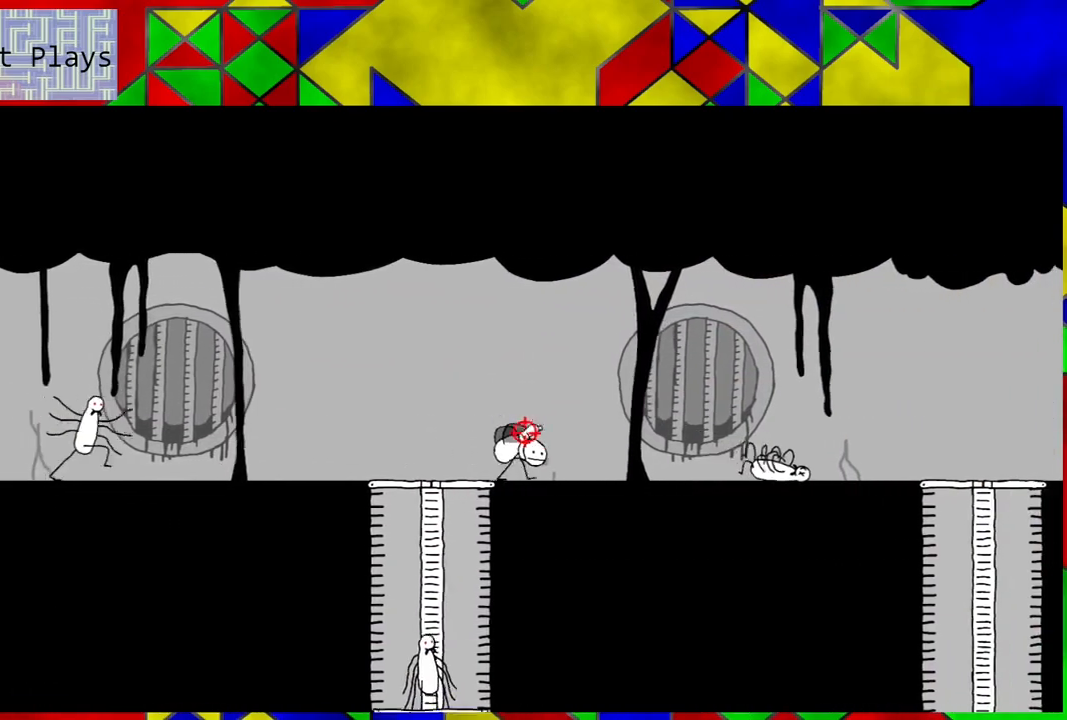
{"buttons": ["DPAD_RIGHT"], "left_stick": "center", "right_stick": "center", "events": [[267, "right_stick", "center"], [400, "X", "down"], [433, "X", "up"]]}
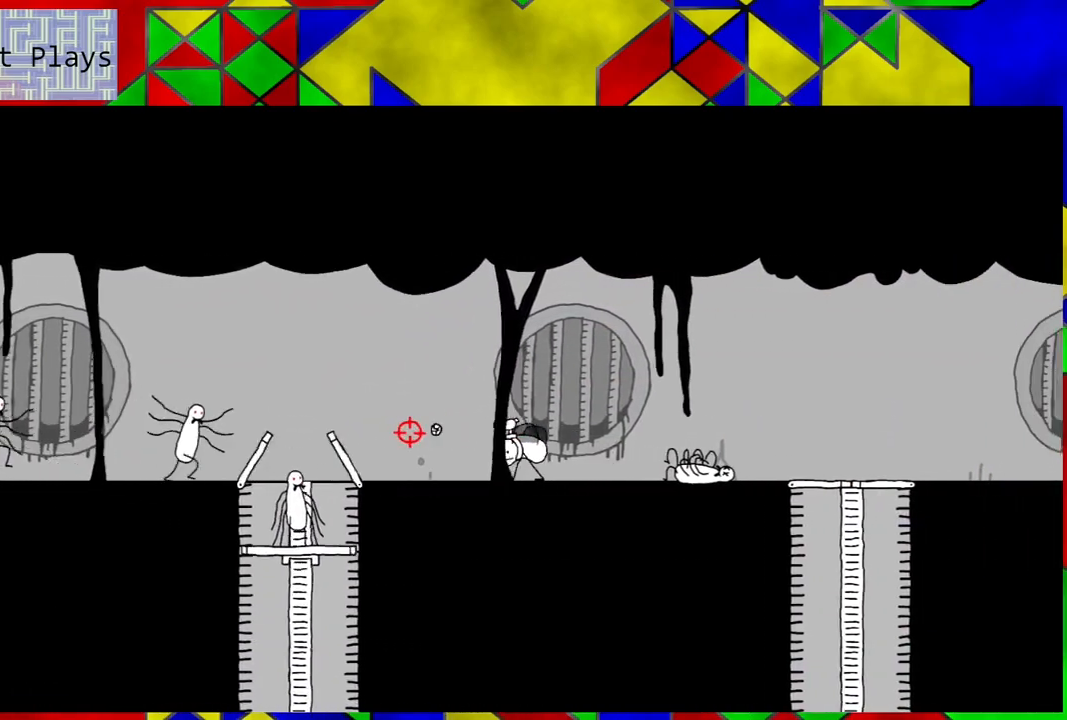
{"buttons": [], "left_stick": "center", "right_stick": "center", "events": [[17, "X", "down"], [100, "X", "up"], [150, "DPAD_RIGHT", "up"], [183, "X", "down"], [283, "X", "up"], [350, "X", "down"], [450, "X", "up"]]}